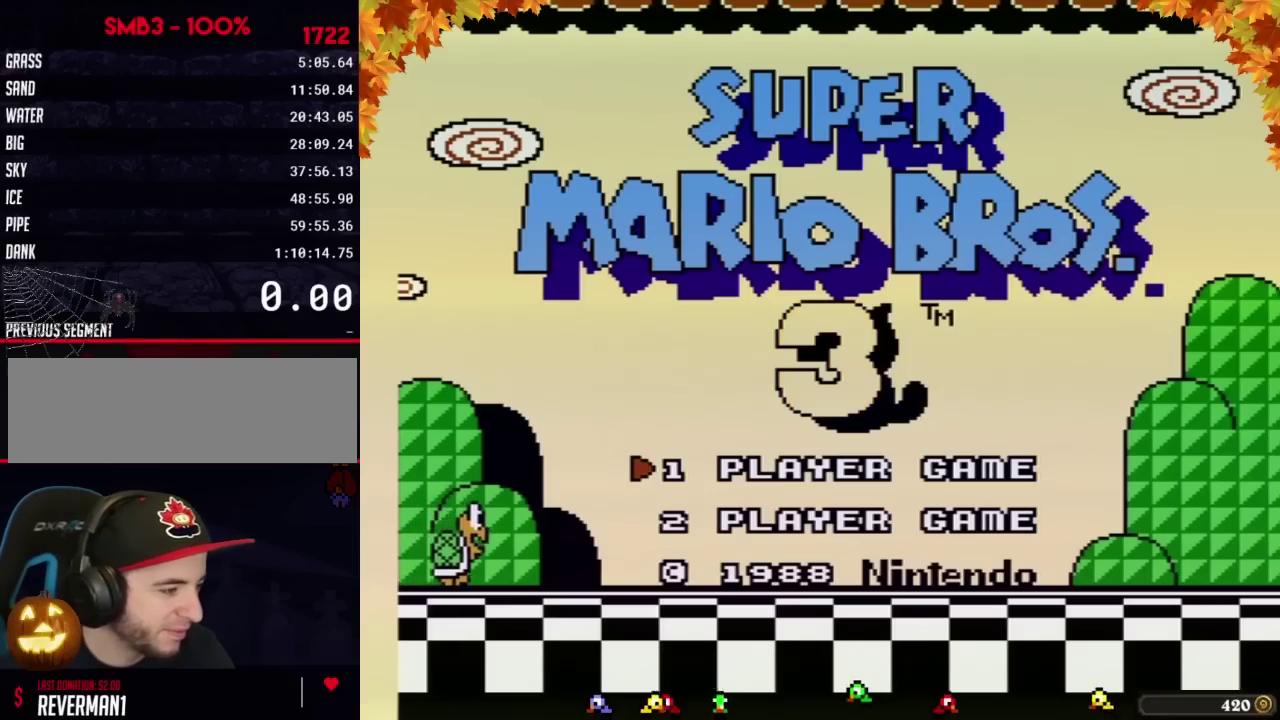
Gameplay with a controller (Nintendo layout); each line is a JSON object with the inputs held at the frame after it. "events" lists button and stick changes between this image and that frame as [ms after this image, input, new state], when the widget could be followed in between. Not read: L3 R3.
{"buttons": [], "events": [[267, "START", "down"], [433, "START", "up"]]}
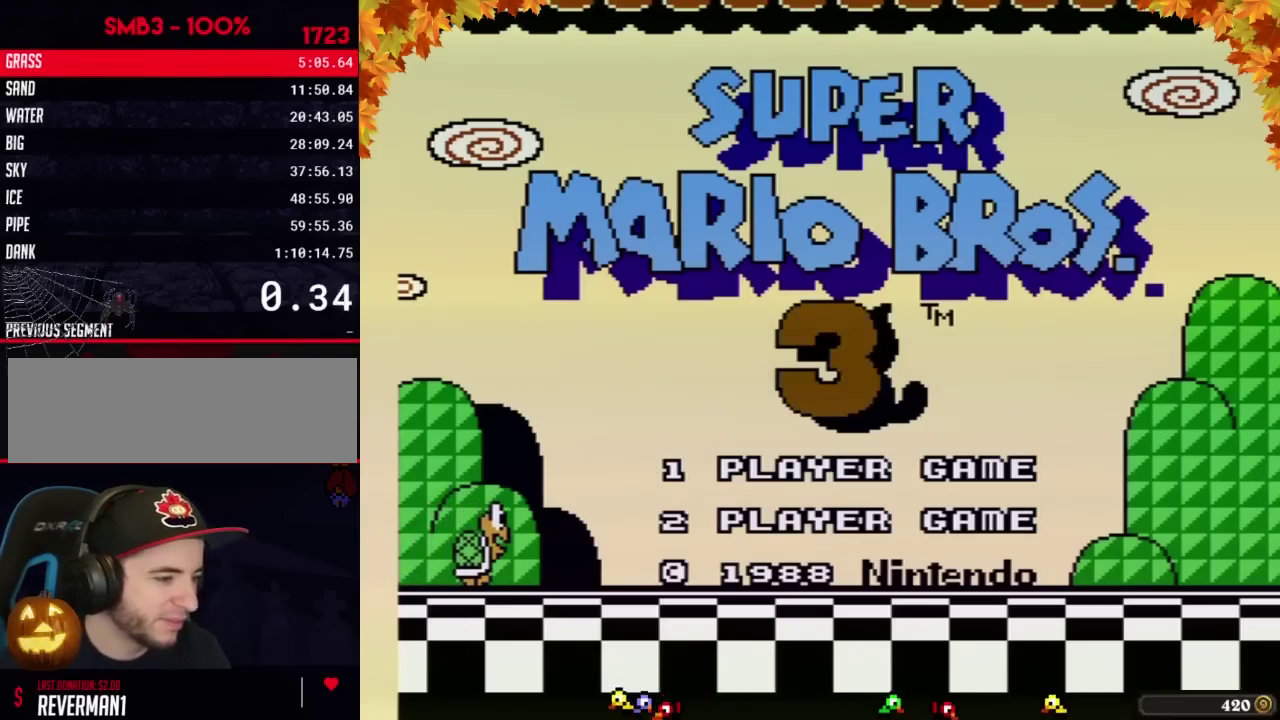
{"buttons": [], "events": []}
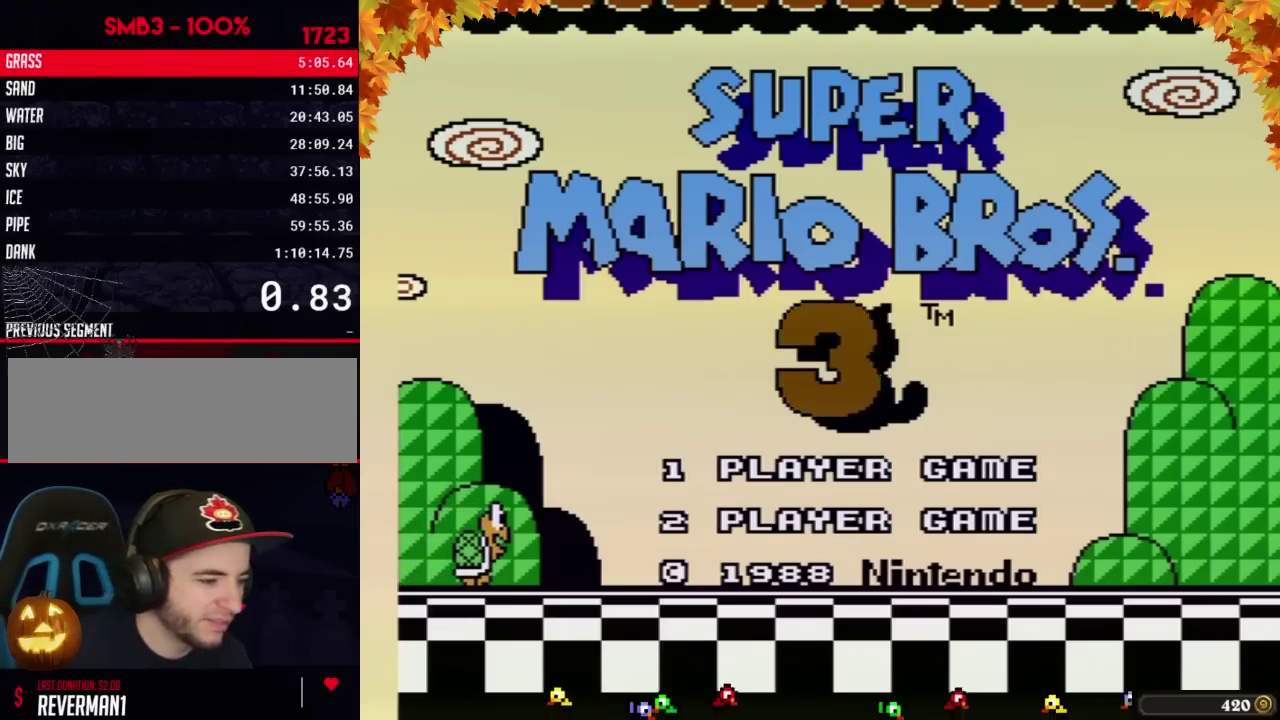
{"buttons": [], "events": []}
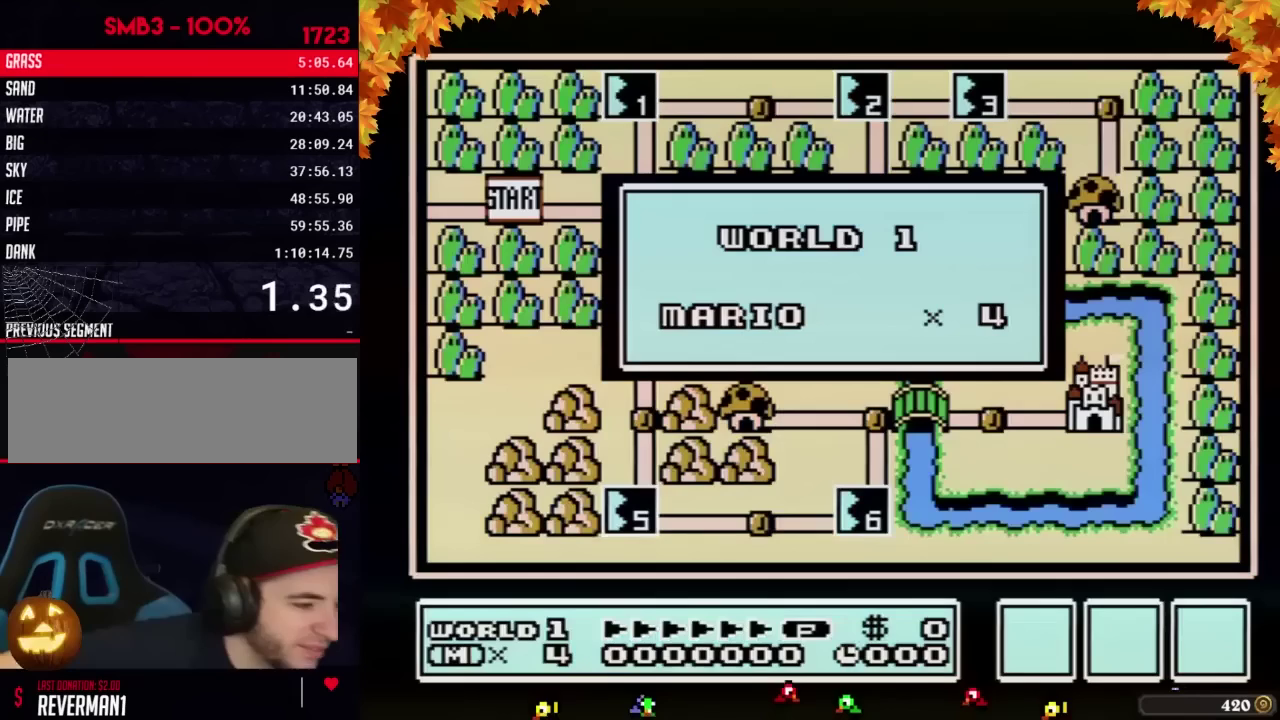
{"buttons": [], "events": []}
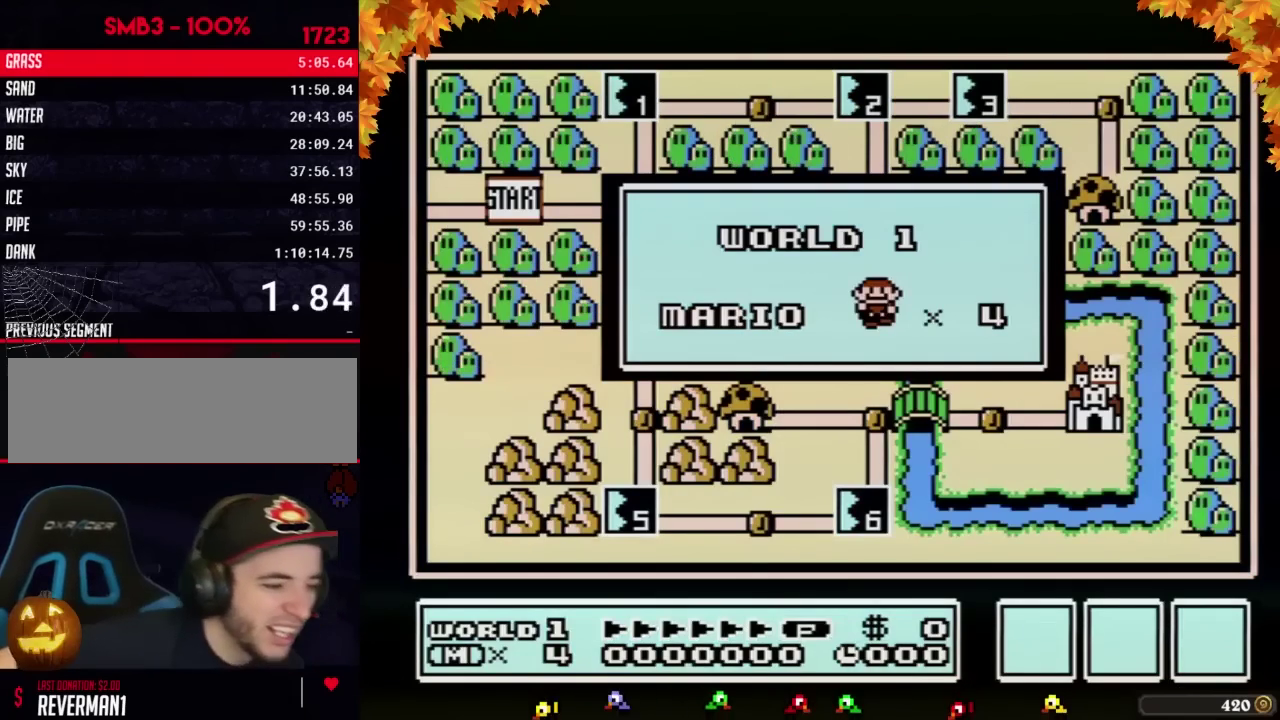
{"buttons": [], "events": []}
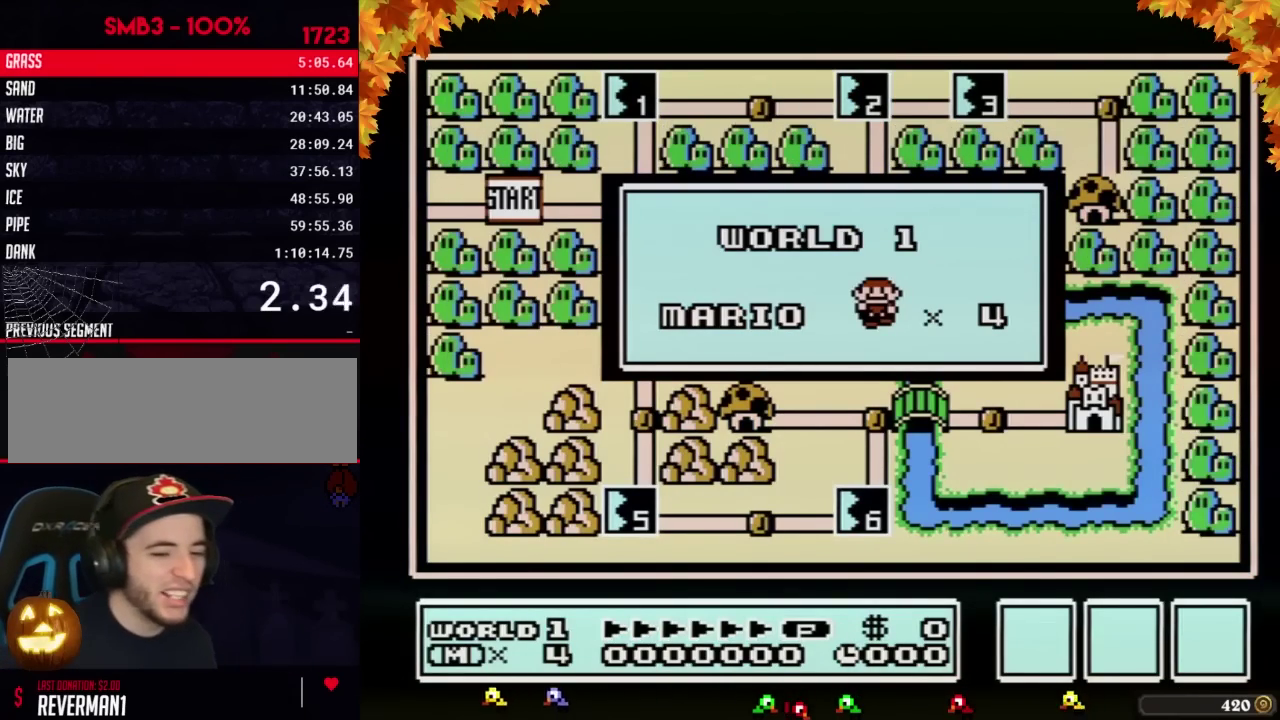
{"buttons": [], "events": []}
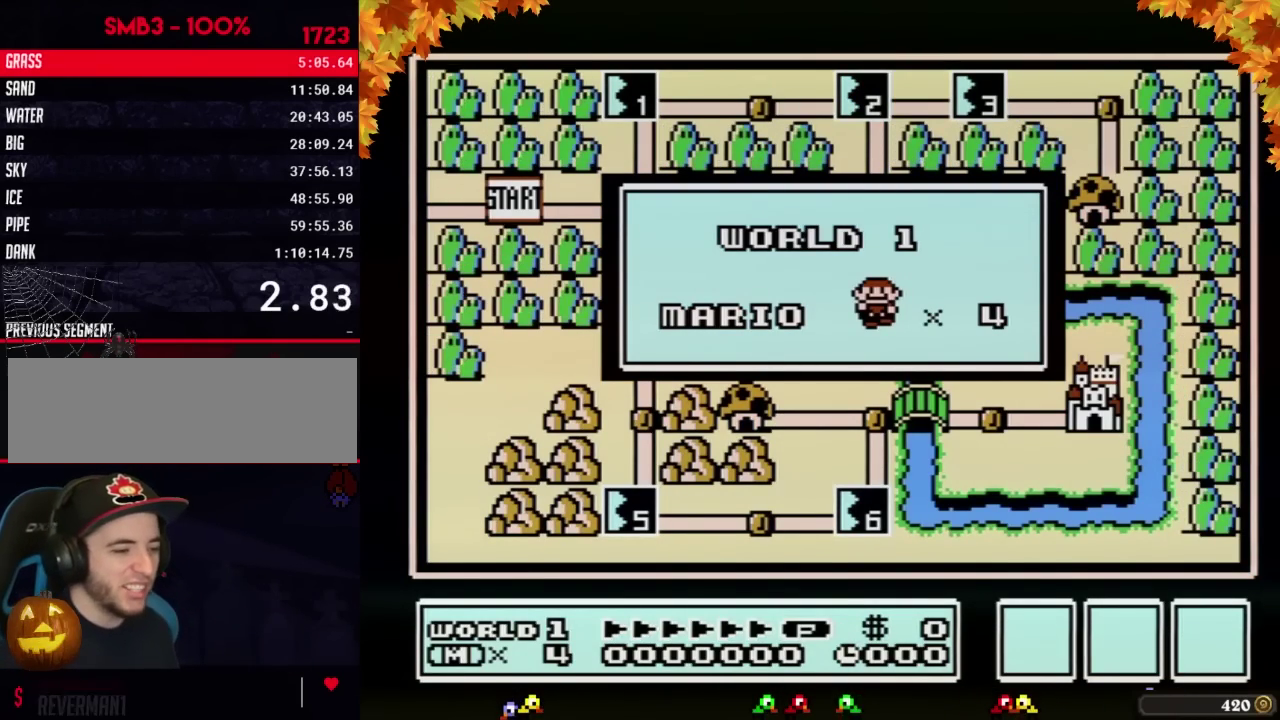
{"buttons": [], "events": []}
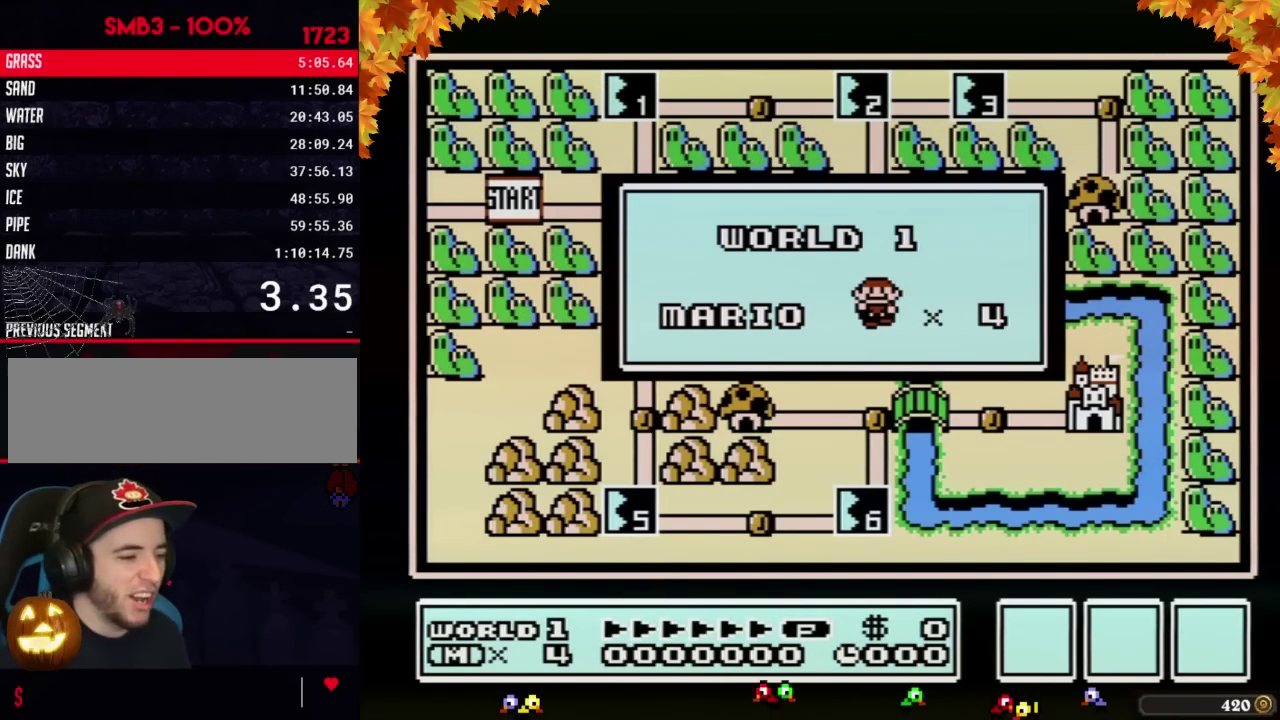
{"buttons": [], "events": []}
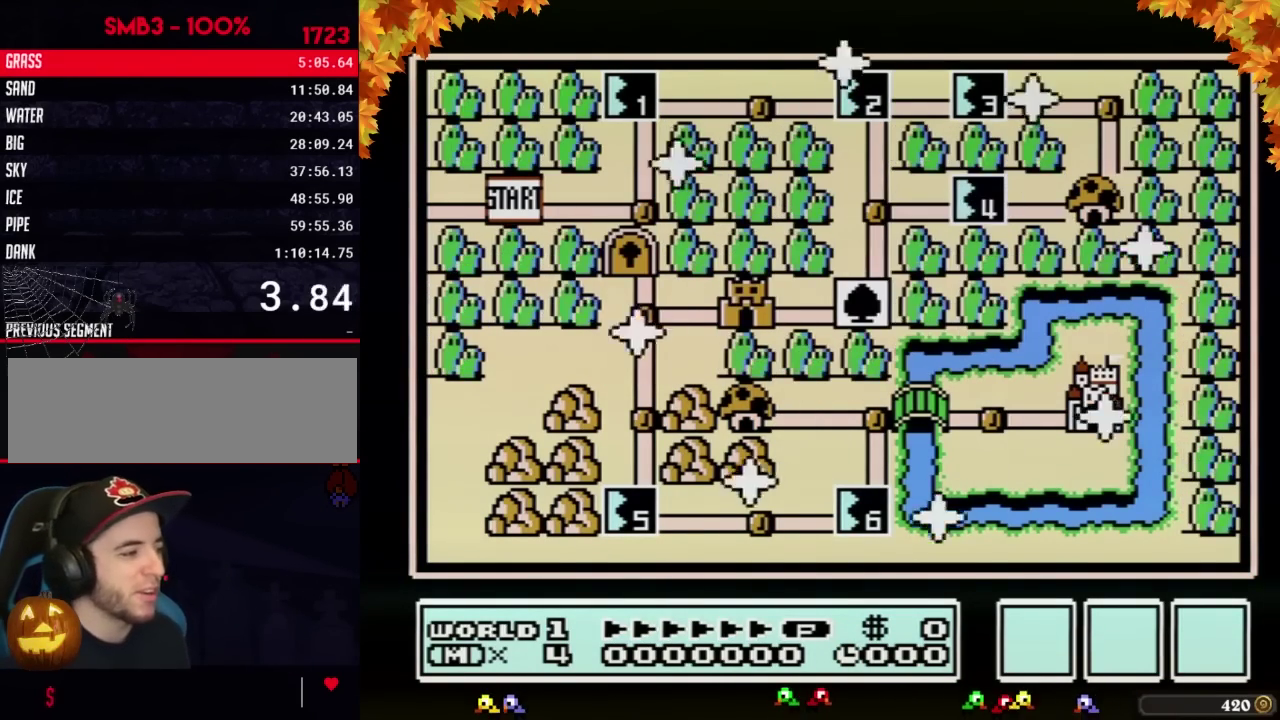
{"buttons": [], "events": []}
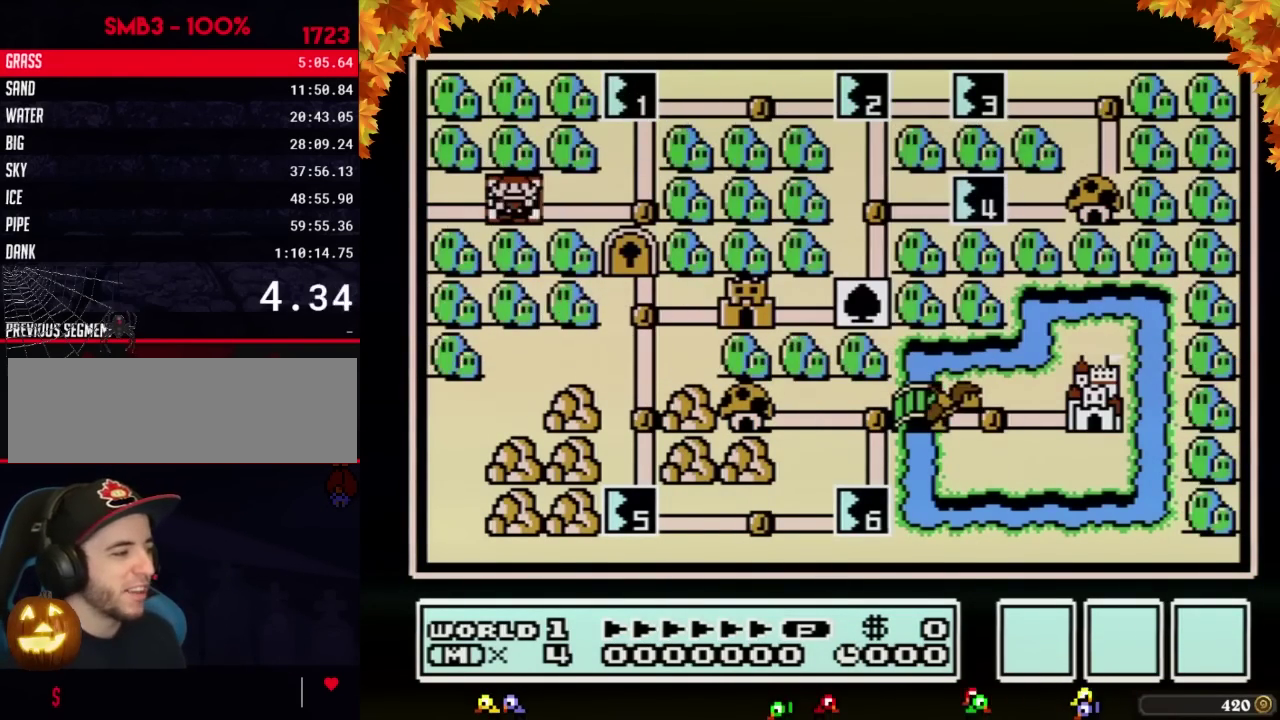
{"buttons": ["DPAD_UP"], "events": [[150, "DPAD_RIGHT", "down"], [333, "DPAD_RIGHT", "up"], [450, "DPAD_UP", "down"]]}
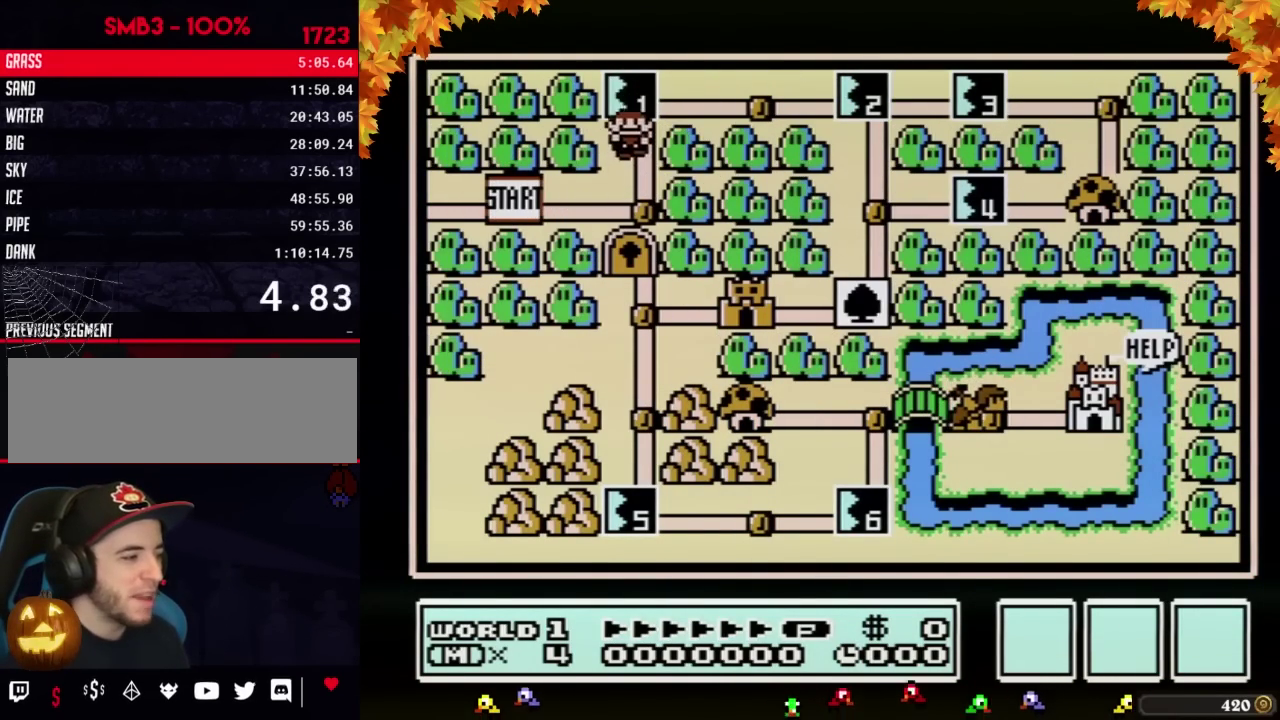
{"buttons": [], "events": [[117, "DPAD_UP", "up"]]}
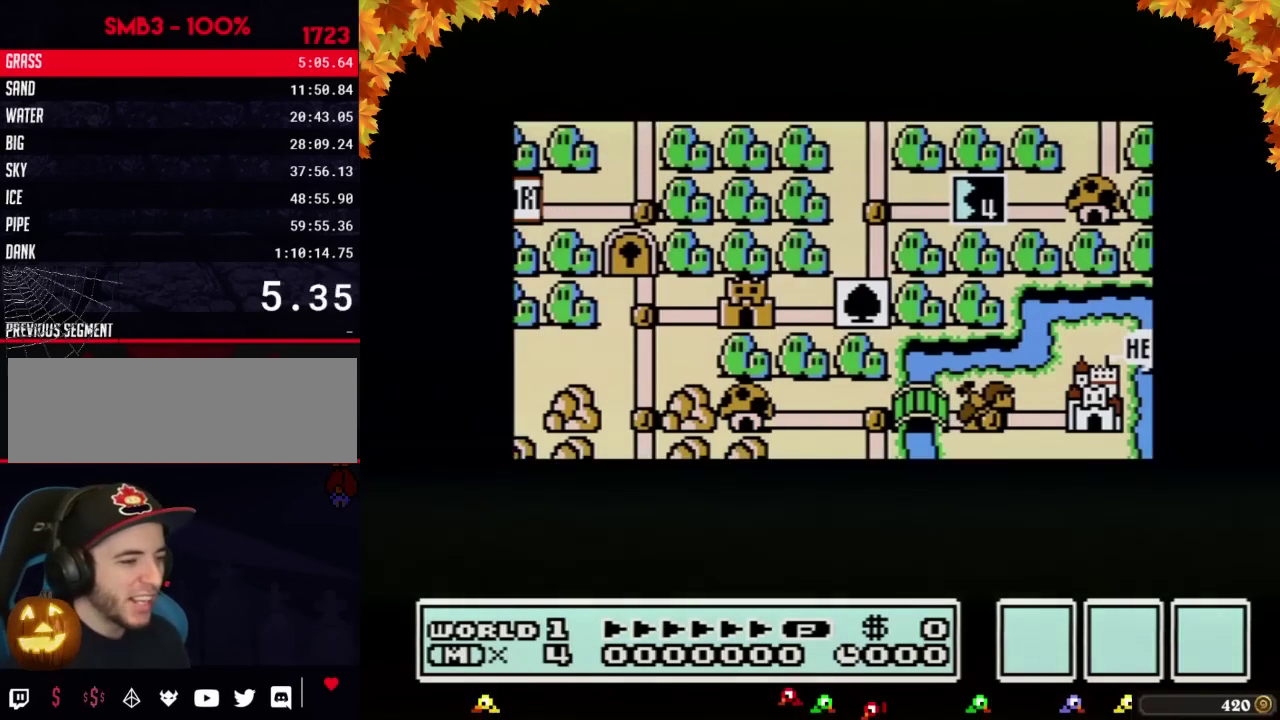
{"buttons": [], "events": []}
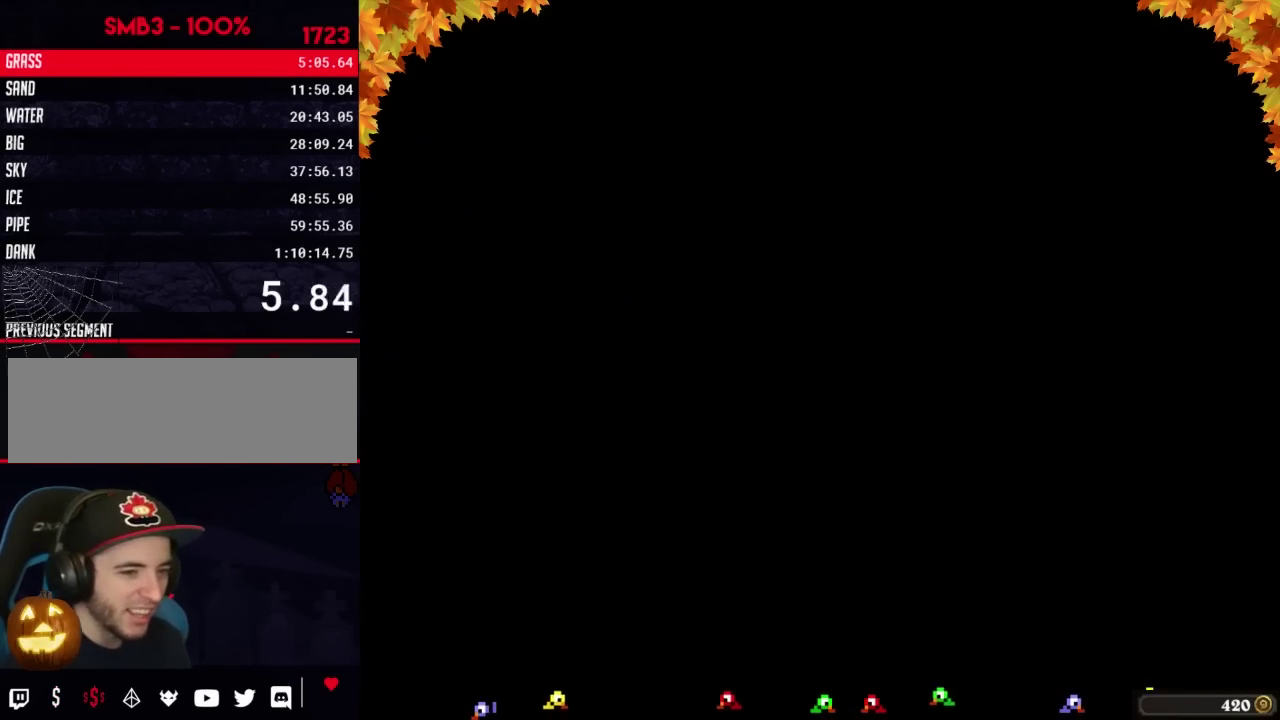
{"buttons": ["B", "DPAD_RIGHT"], "events": [[300, "B", "down"], [300, "DPAD_RIGHT", "down"]]}
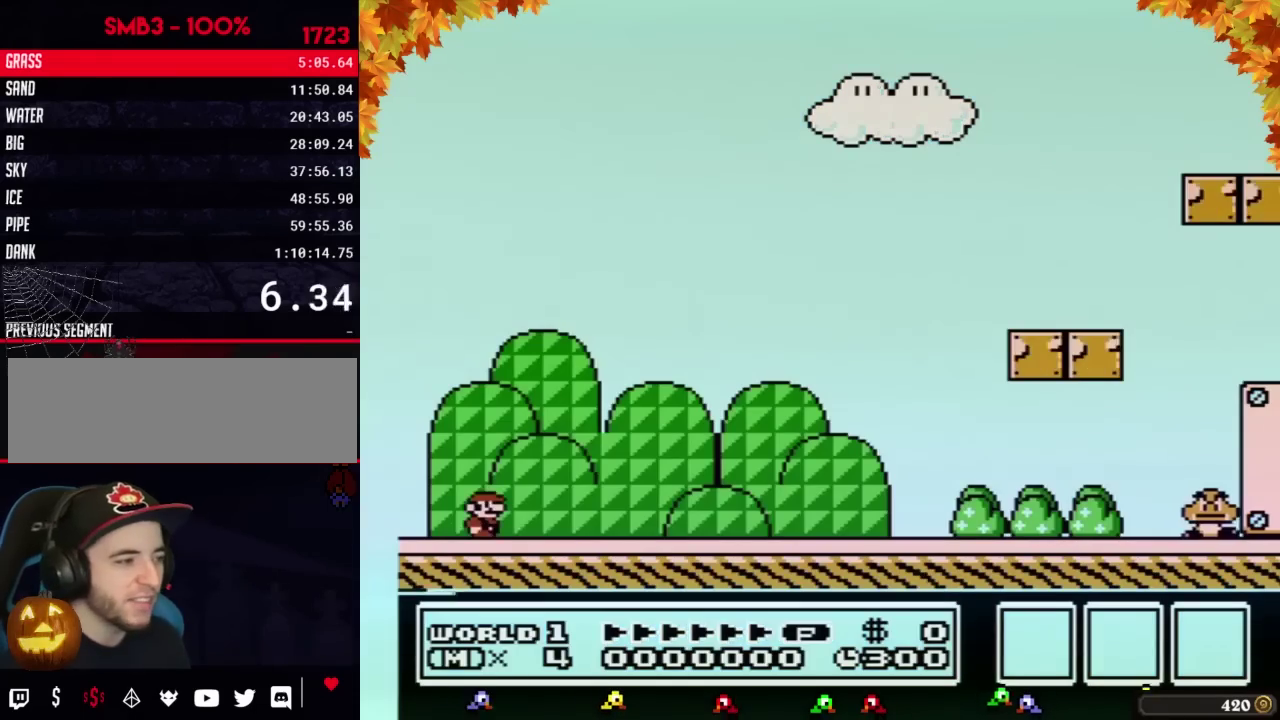
{"buttons": ["B", "DPAD_RIGHT"], "events": []}
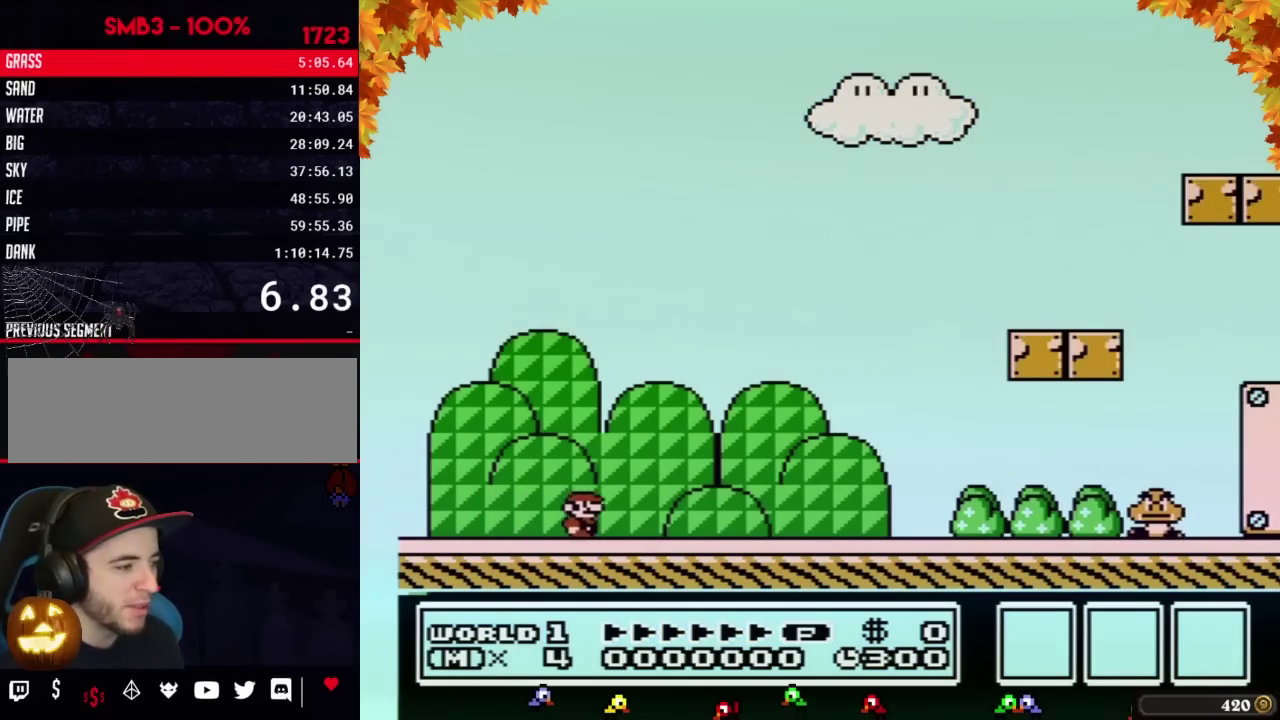
{"buttons": ["B", "DPAD_RIGHT"], "events": []}
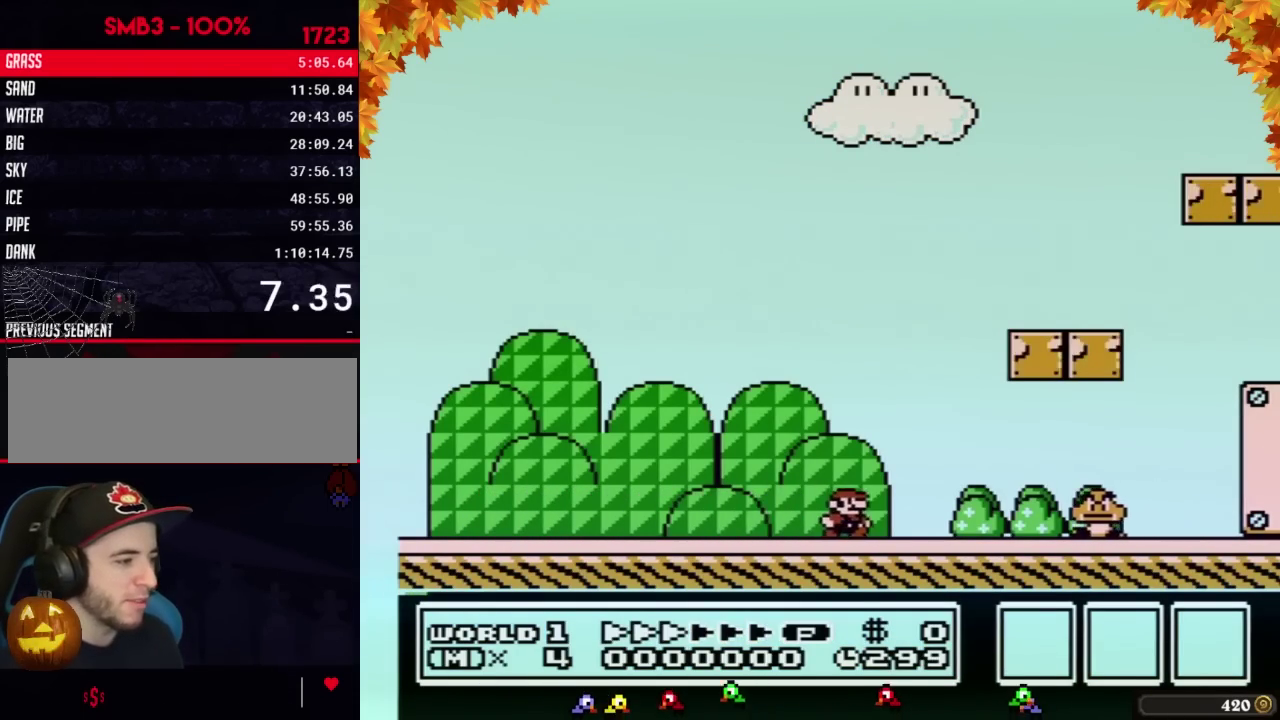
{"buttons": ["A", "B", "DPAD_RIGHT"], "events": [[267, "A", "down"]]}
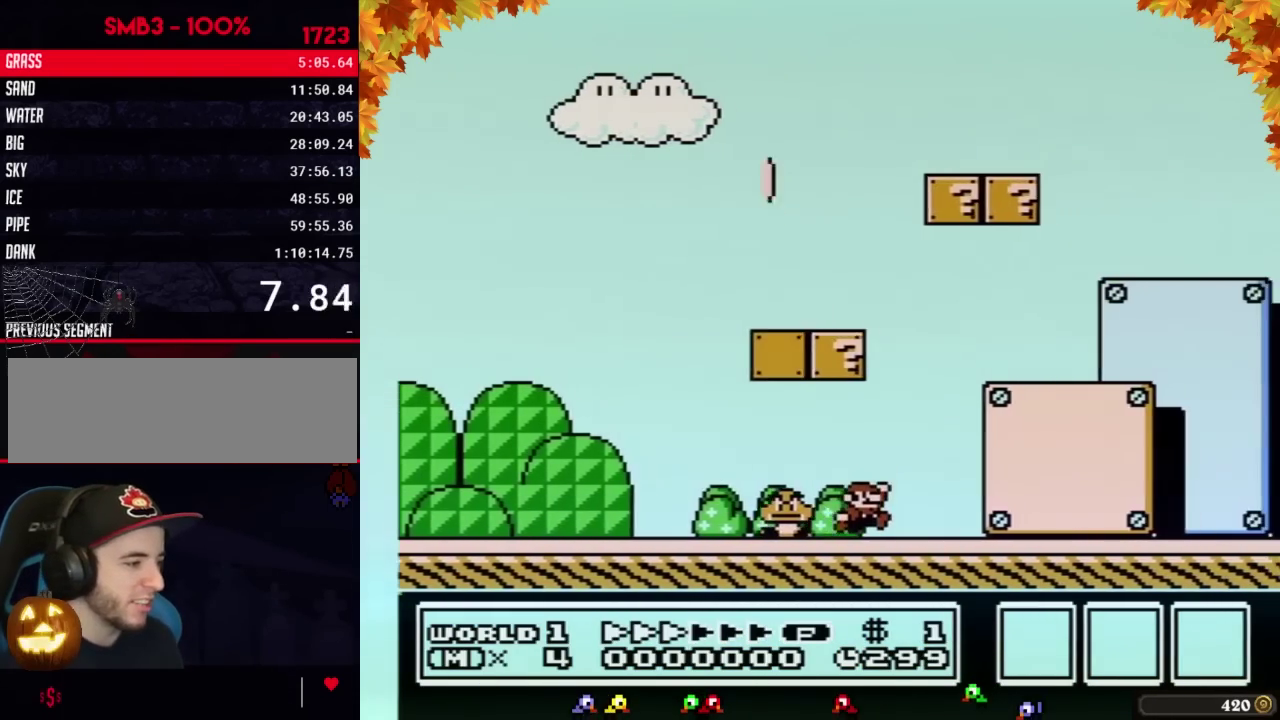
{"buttons": ["B", "DPAD_RIGHT"], "events": [[17, "A", "up"]]}
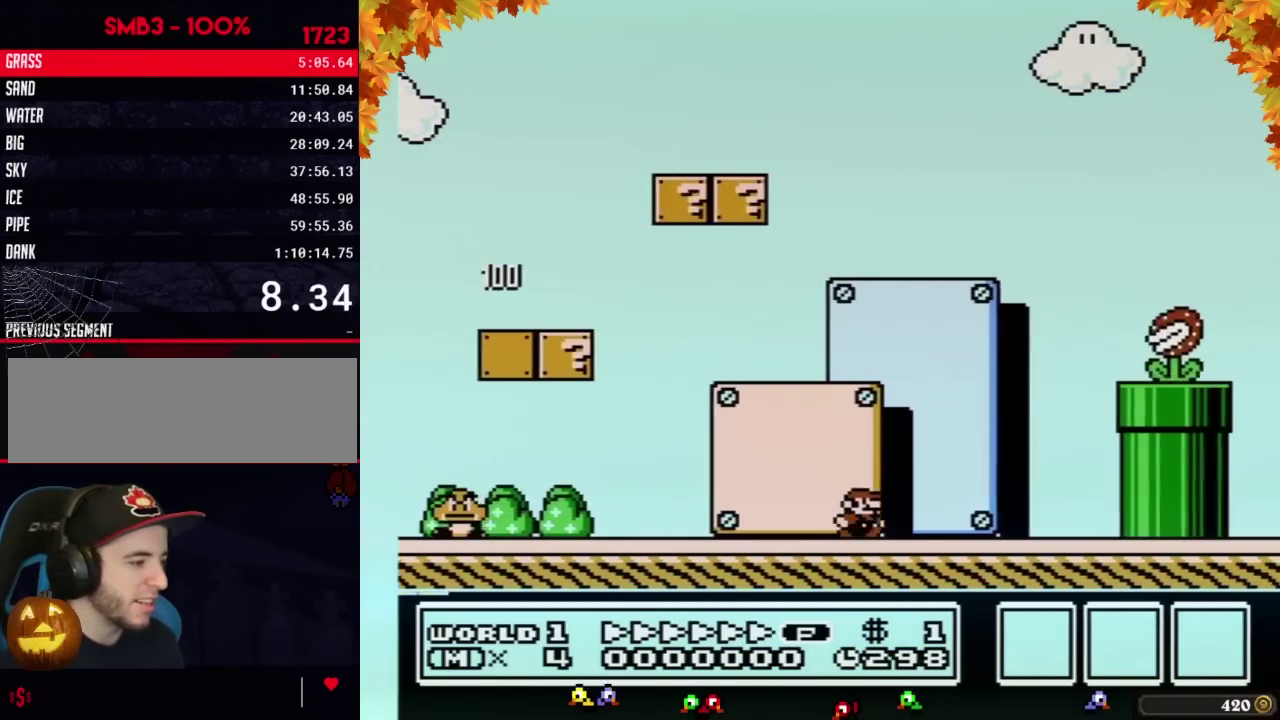
{"buttons": ["A", "B", "DPAD_RIGHT"], "events": [[183, "DPAD_RIGHT", "up"], [200, "A", "down"], [200, "DPAD_LEFT", "down"], [333, "DPAD_LEFT", "up"], [333, "DPAD_RIGHT", "down"]]}
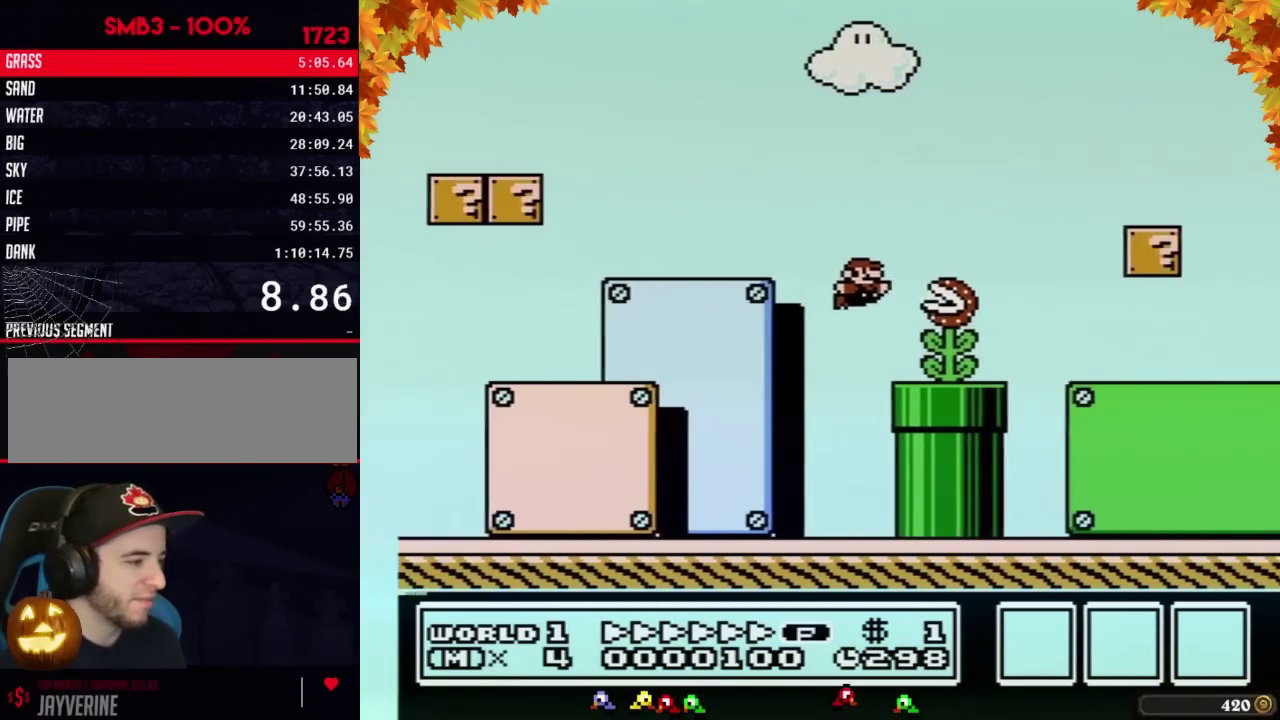
{"buttons": ["B", "DPAD_RIGHT"], "events": [[150, "A", "up"]]}
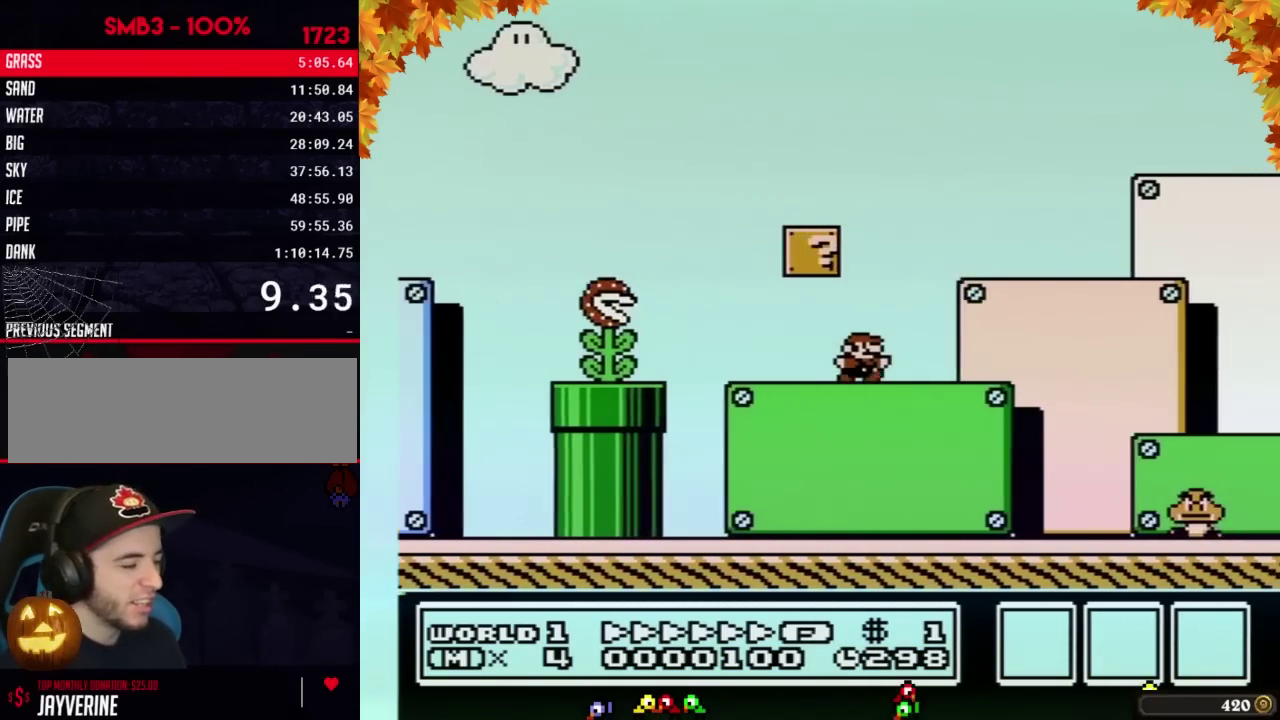
{"buttons": ["B", "DPAD_RIGHT"], "events": []}